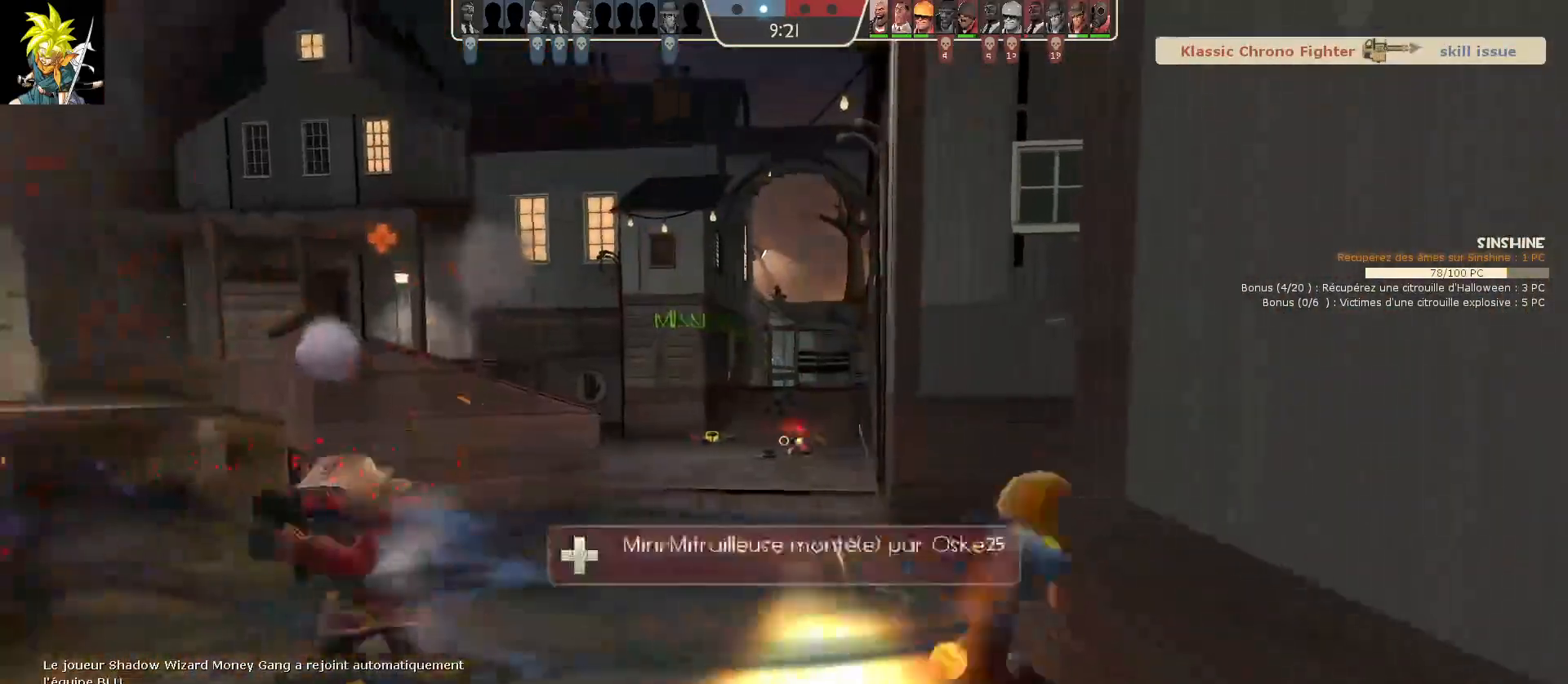
Gameplay with keyboard and mouse; each line is a JSON object with the keys and mouse buttons held at the frame after it. "events" lists presses ("down") and releases ("up") of "a", "ctrl", "d", "e", "f", "q", "r", "s", "shift", "space", "tab", "z", "mouse_left", "mouse_wheel", "mouse_right", "mouse_mb4" and "mouse_mb5" between this image and that frame as [ms after this image, input, new state], when the widget could be followed in between. "mouse_left", "mouse_wheel", "mouse_right", "mouse_mb4", "mouse_mb5" = the "left", "wheel", "right", "mb4", "mb5" buttons of the "mouse" list. No other keys are recorded. "wheel" means that the mouse wheel is clicked or scrolled. Mouse movement is not recorded.
{"keys": ["d"], "mouse": ["left"], "events": []}
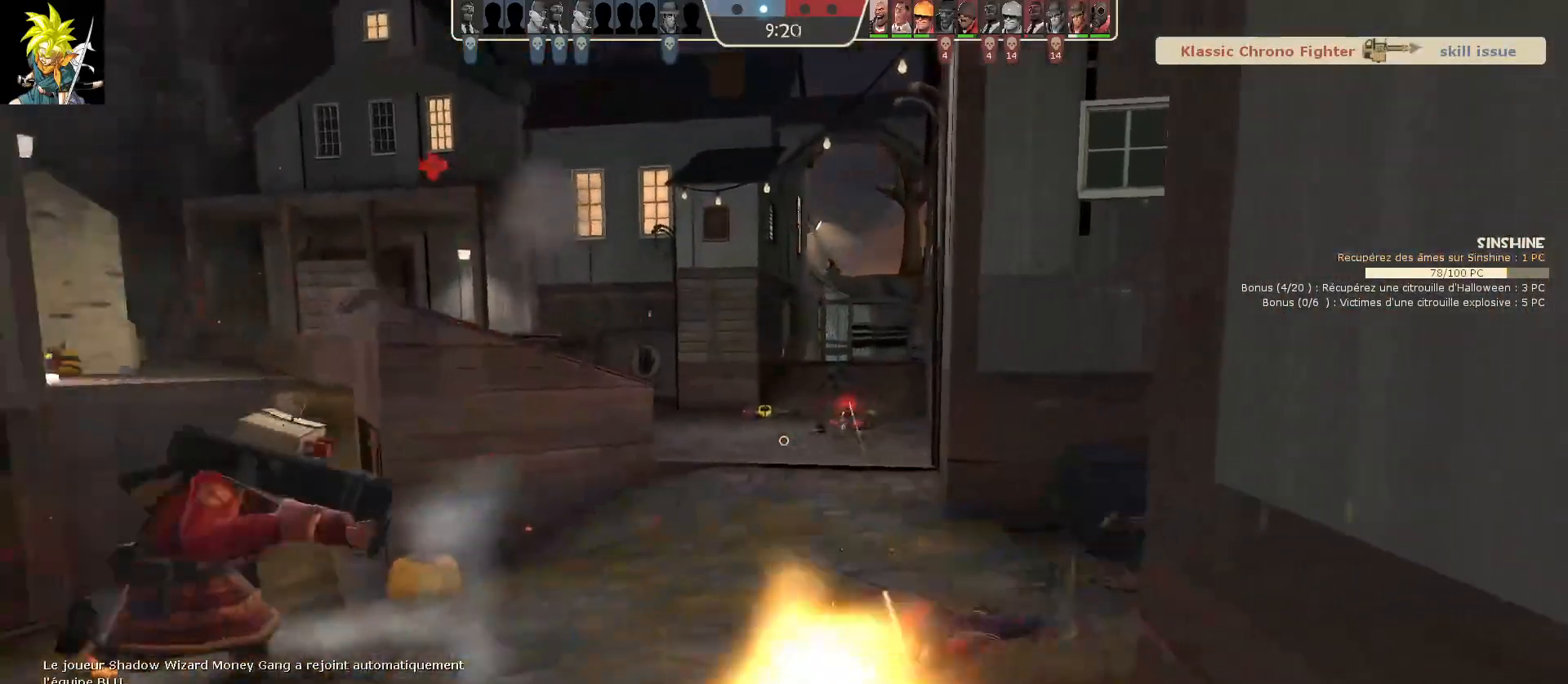
{"keys": ["d"], "mouse": ["left"], "events": []}
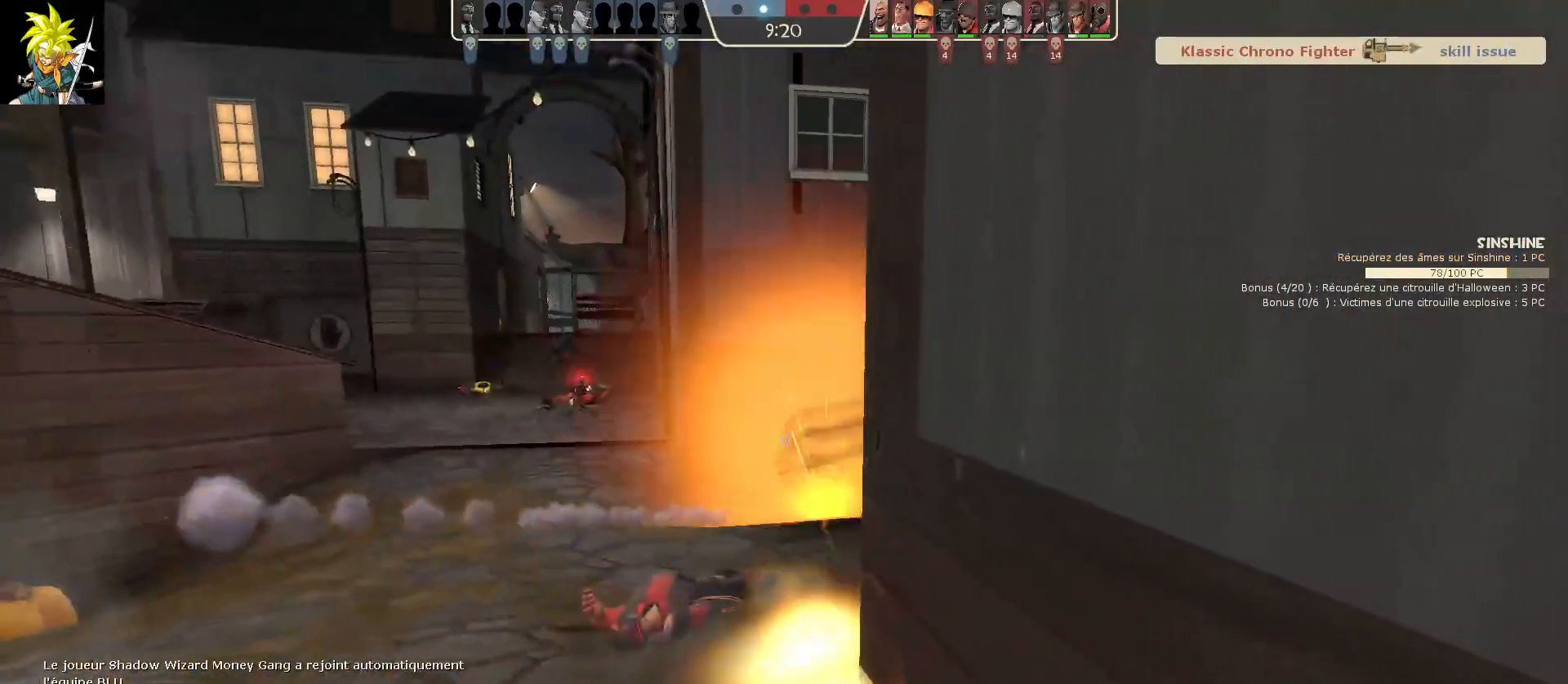
{"keys": ["a"], "mouse": ["left"], "events": [[50, "a", "down"], [83, "d", "up"]]}
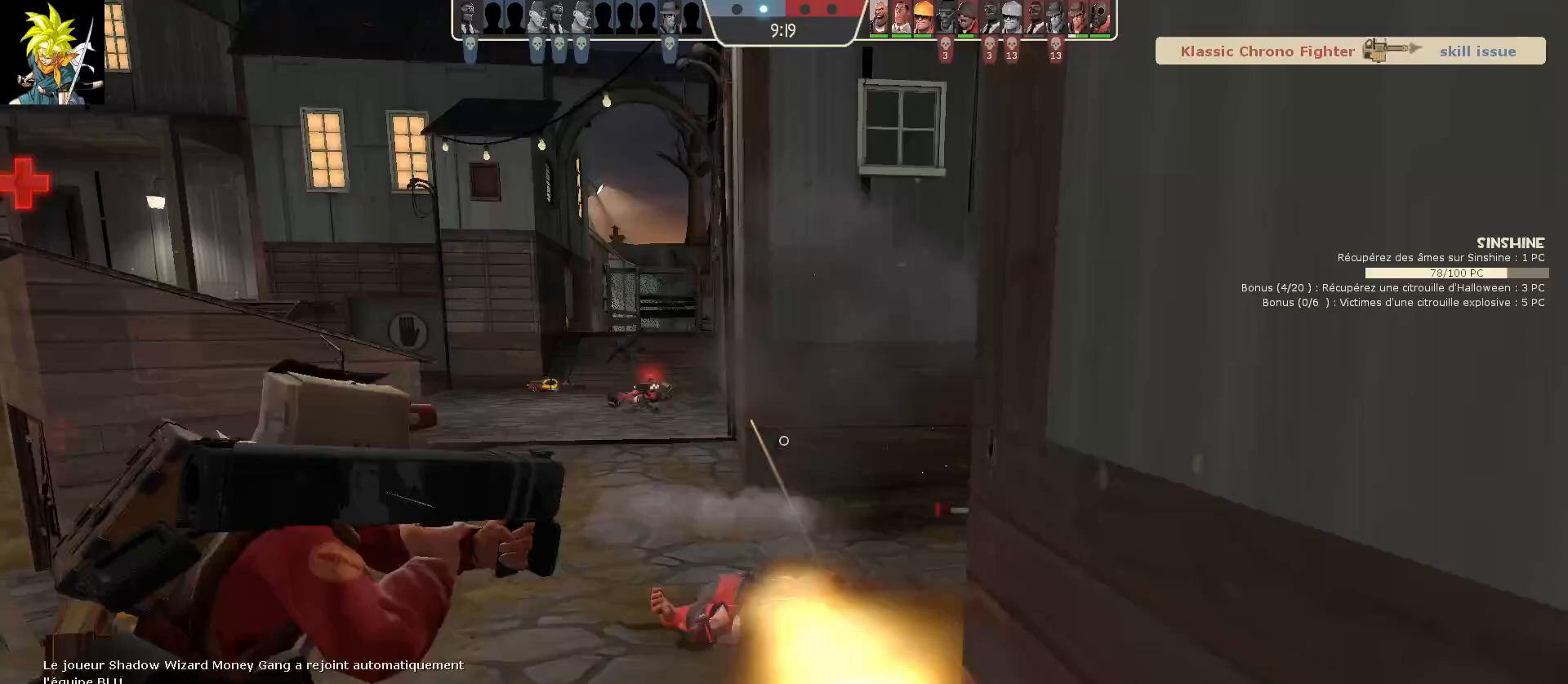
{"keys": ["a"], "mouse": ["left"], "events": []}
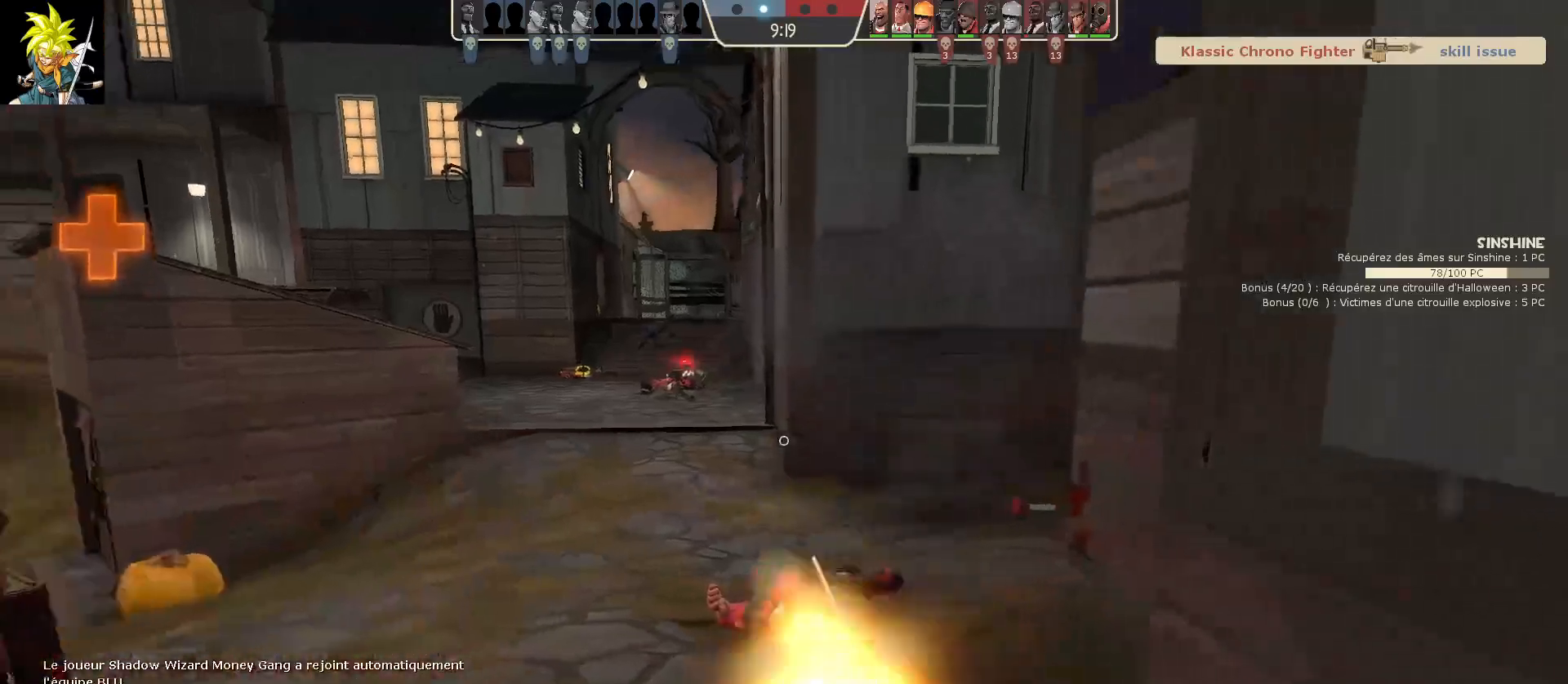
{"keys": [], "mouse": ["left"], "events": [[267, "a", "up"]]}
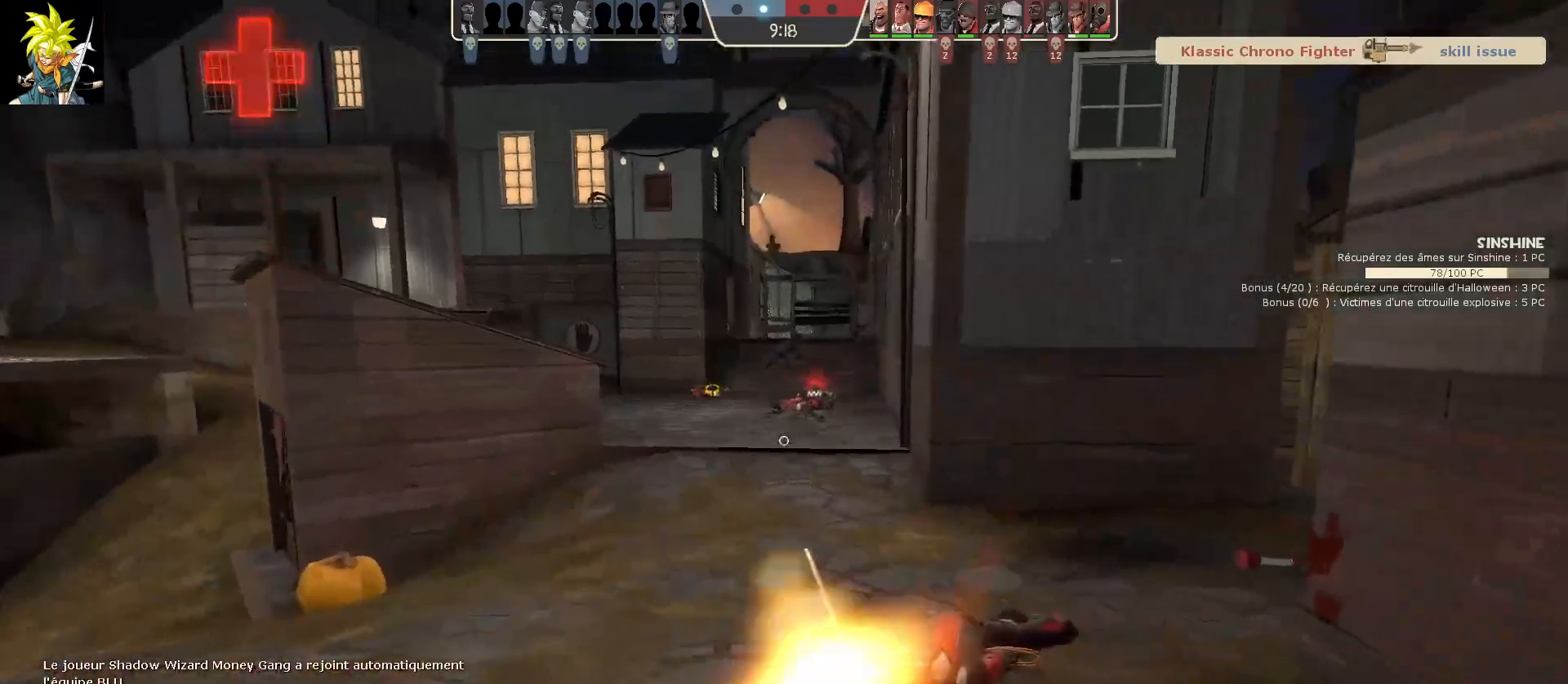
{"keys": ["a"], "mouse": ["right"], "events": [[117, "mouse_left", "up"], [167, "mouse_right", "down"], [183, "a", "down"]]}
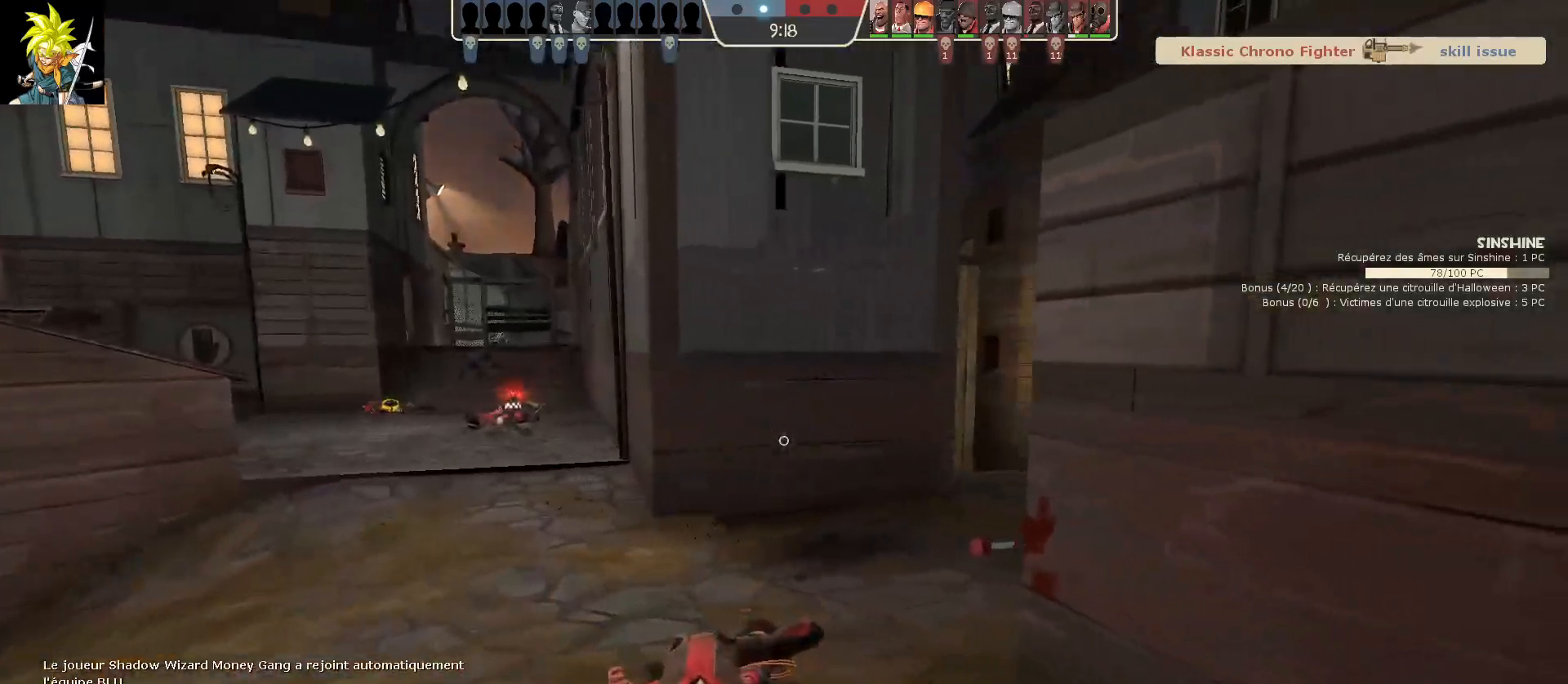
{"keys": ["a"], "mouse": ["right"], "events": []}
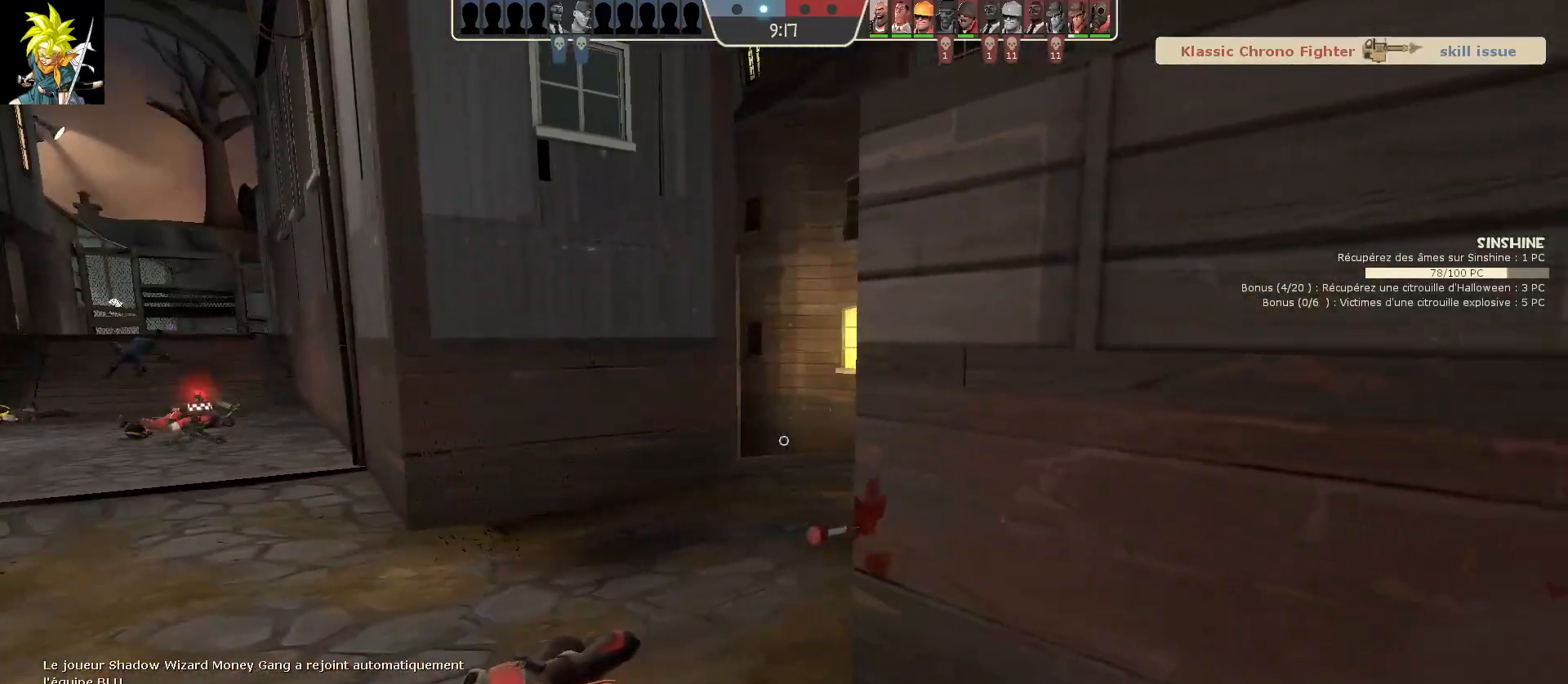
{"keys": ["a"], "mouse": ["right"], "events": []}
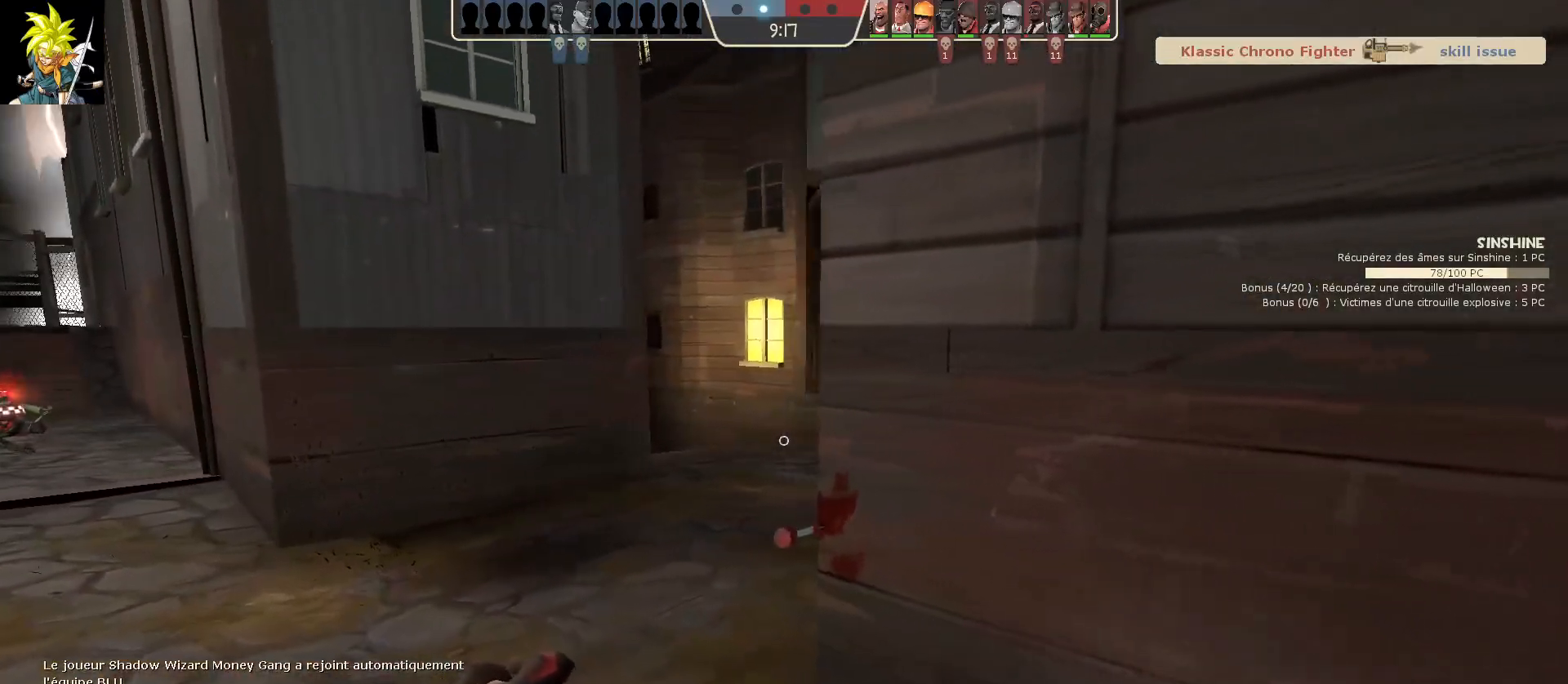
{"keys": ["a"], "mouse": ["right"], "events": []}
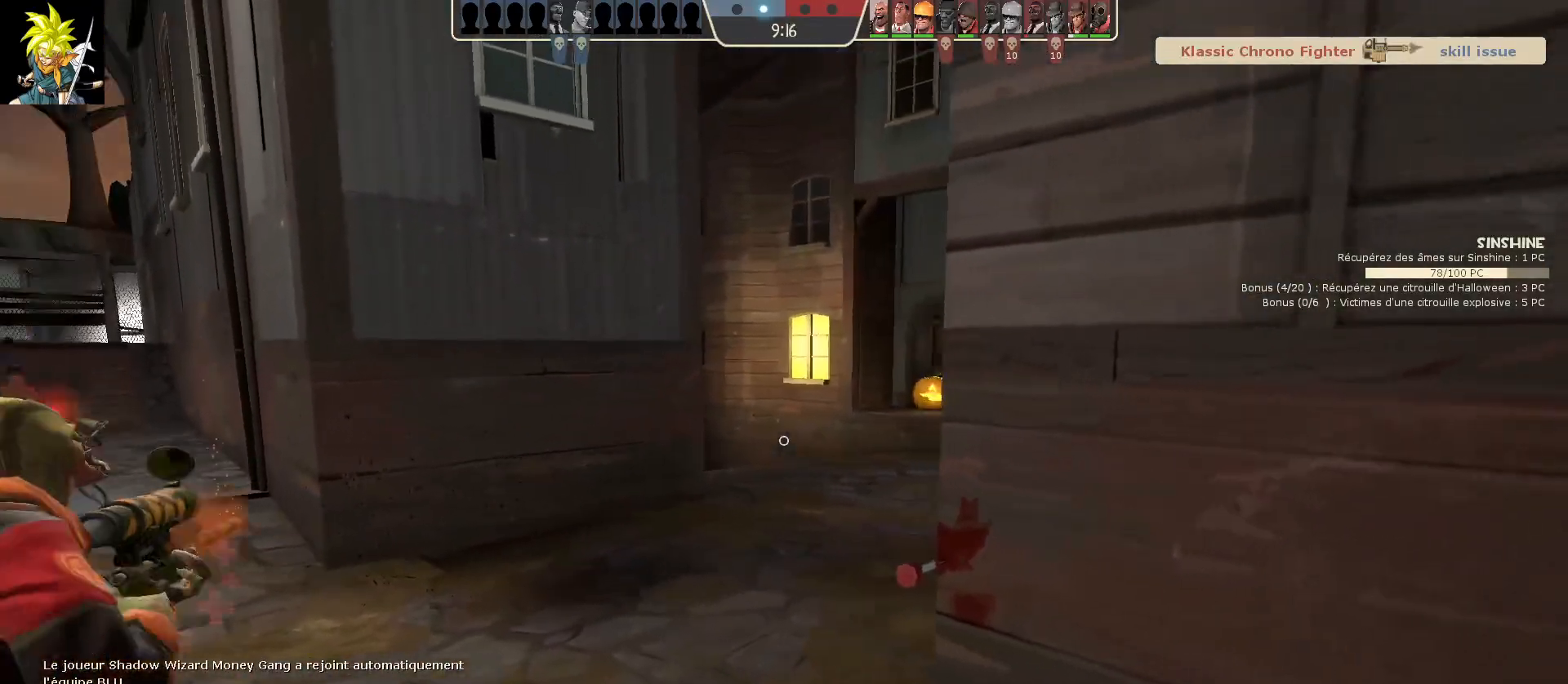
{"keys": ["a"], "mouse": ["left"], "events": [[283, "mouse_left", "down"], [400, "mouse_right", "up"]]}
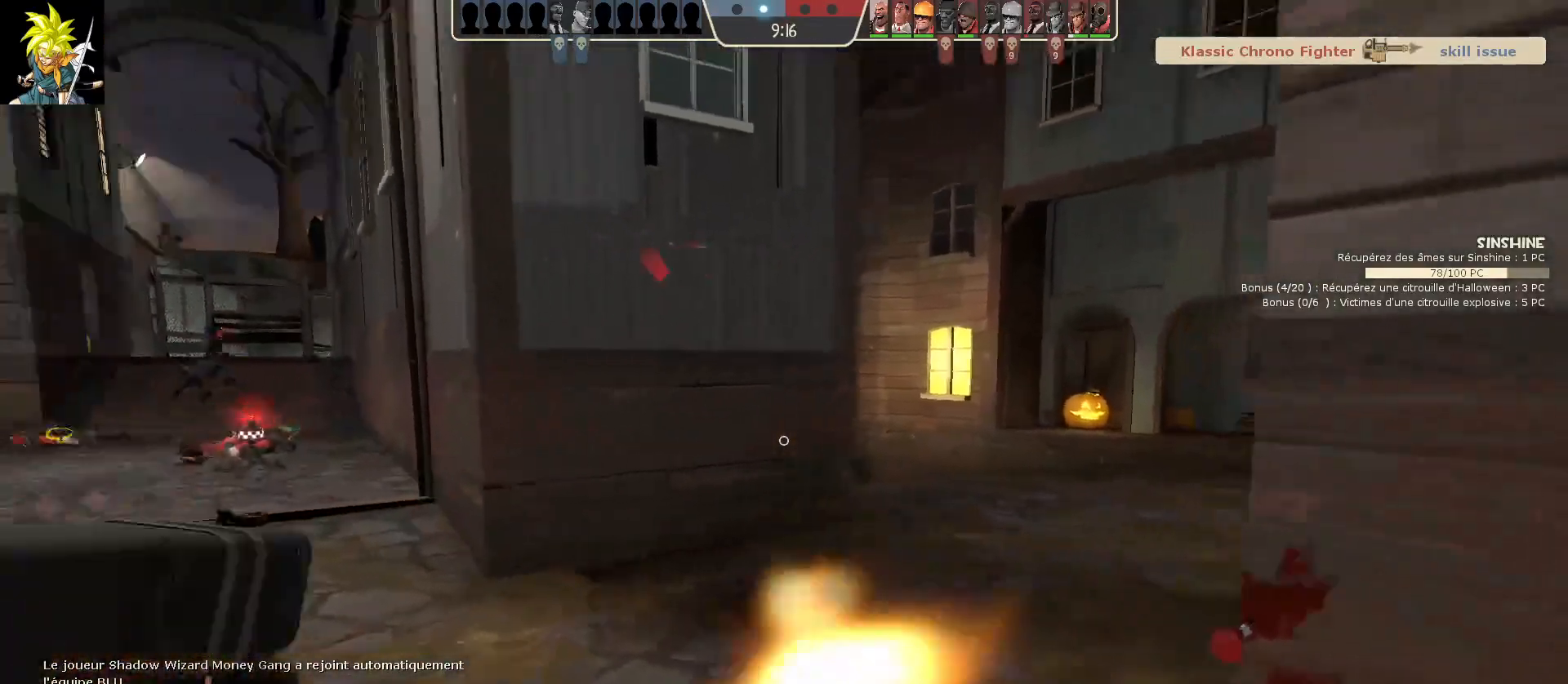
{"keys": ["a"], "mouse": ["left"], "events": []}
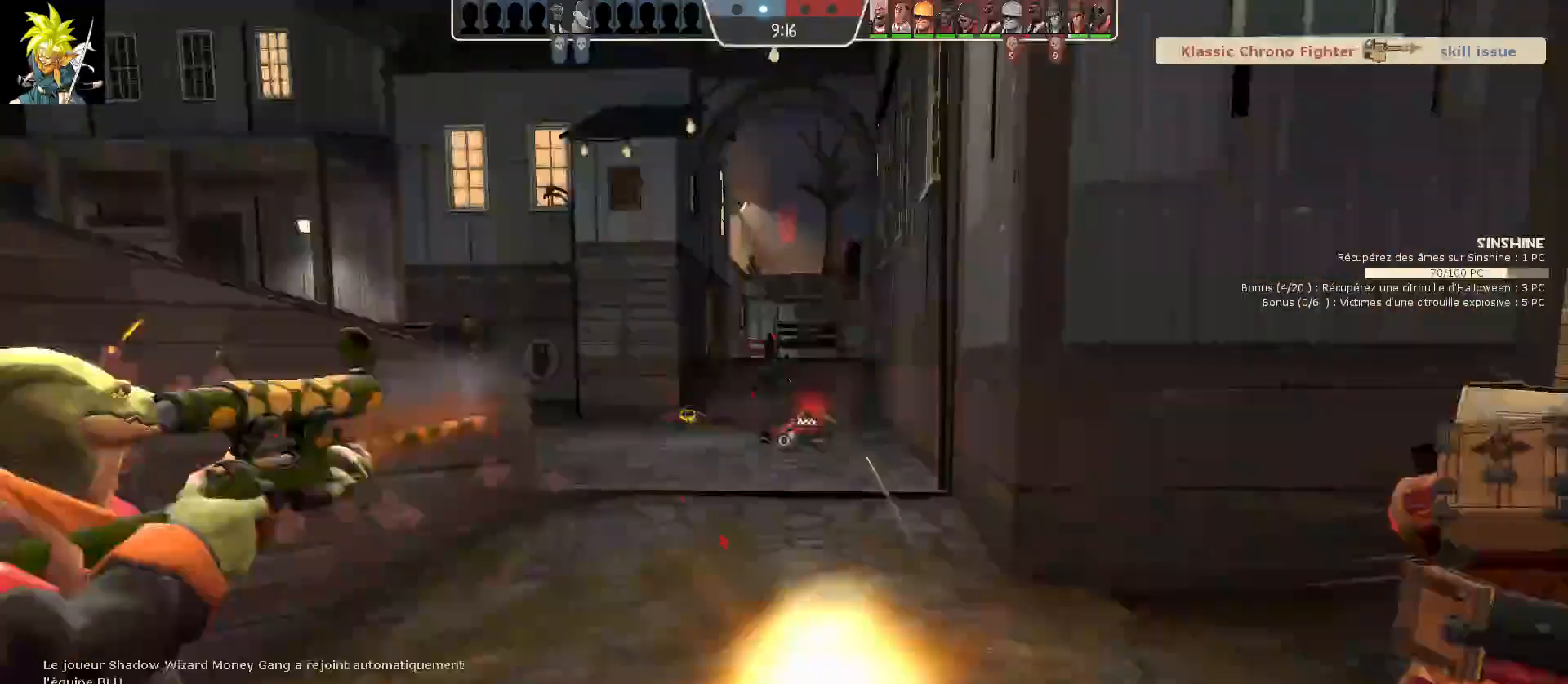
{"keys": ["a"], "mouse": ["left"], "events": [[17, "d", "down"], [250, "d", "up"]]}
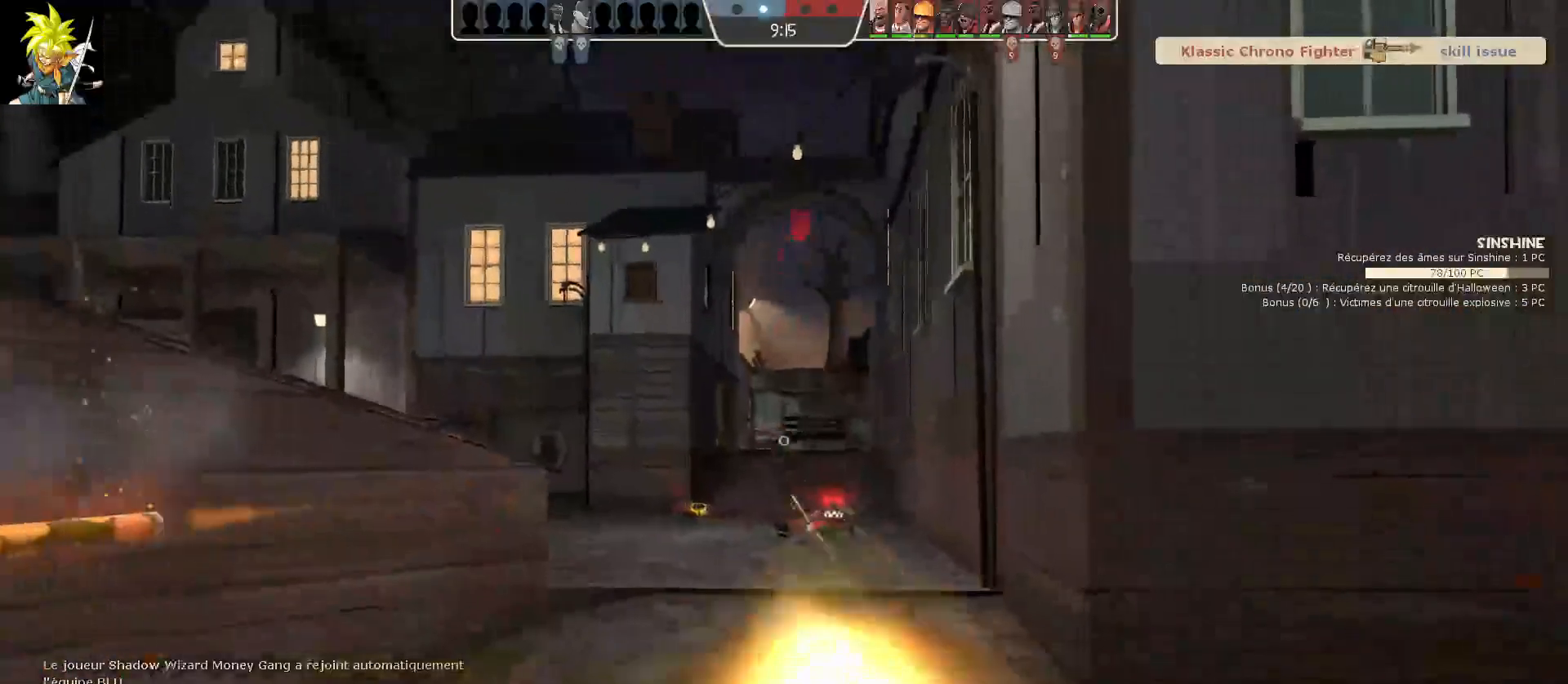
{"keys": ["a"], "mouse": ["left"], "events": []}
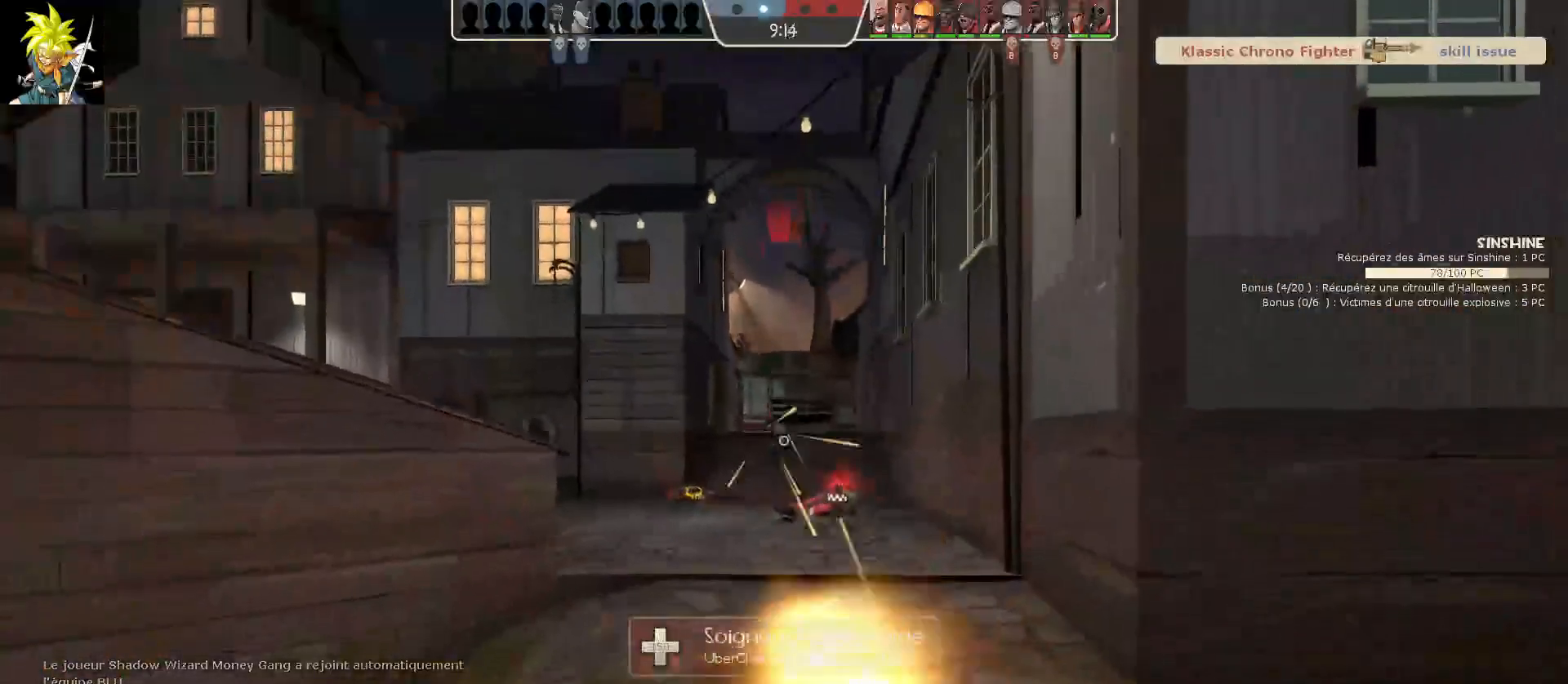
{"keys": [], "mouse": ["left"], "events": [[467, "a", "up"]]}
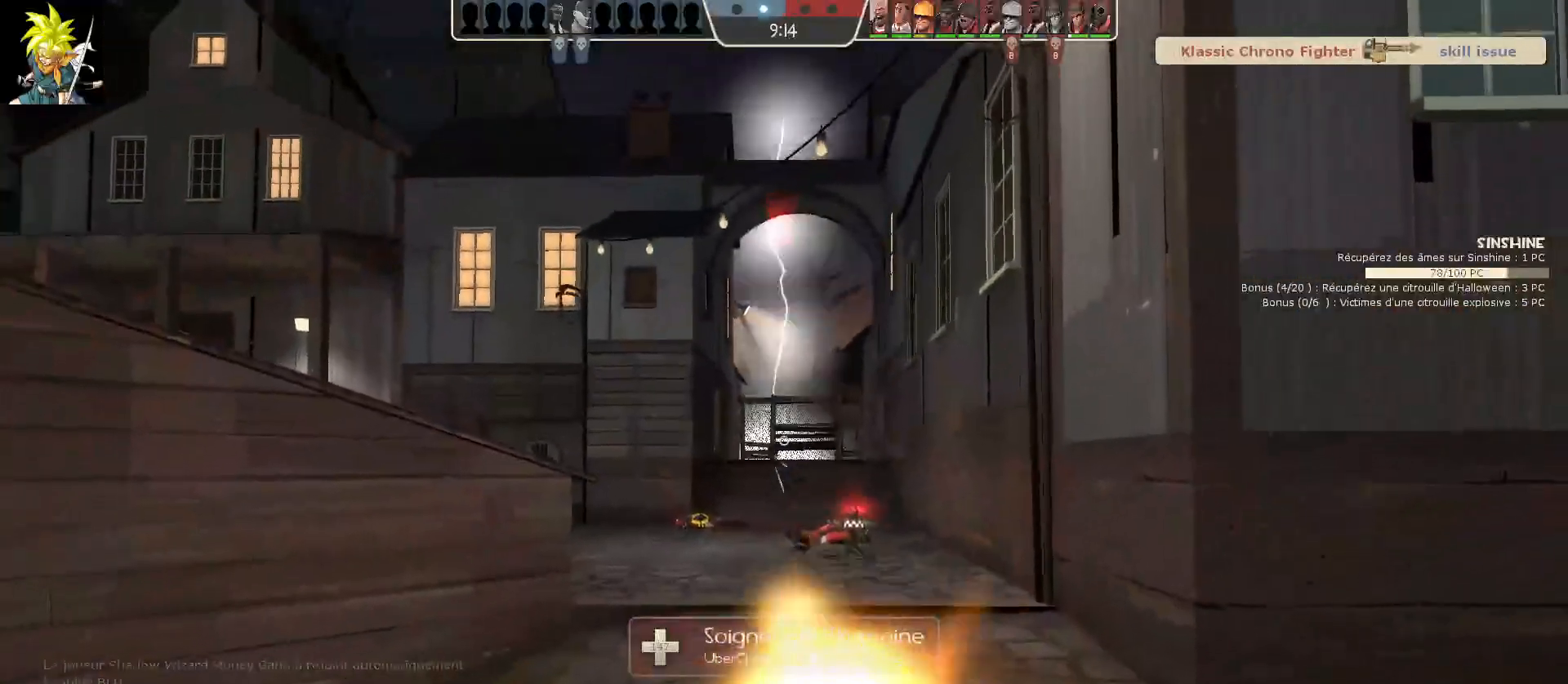
{"keys": [], "mouse": ["left"], "events": [[17, "e", "down"], [217, "e", "up"]]}
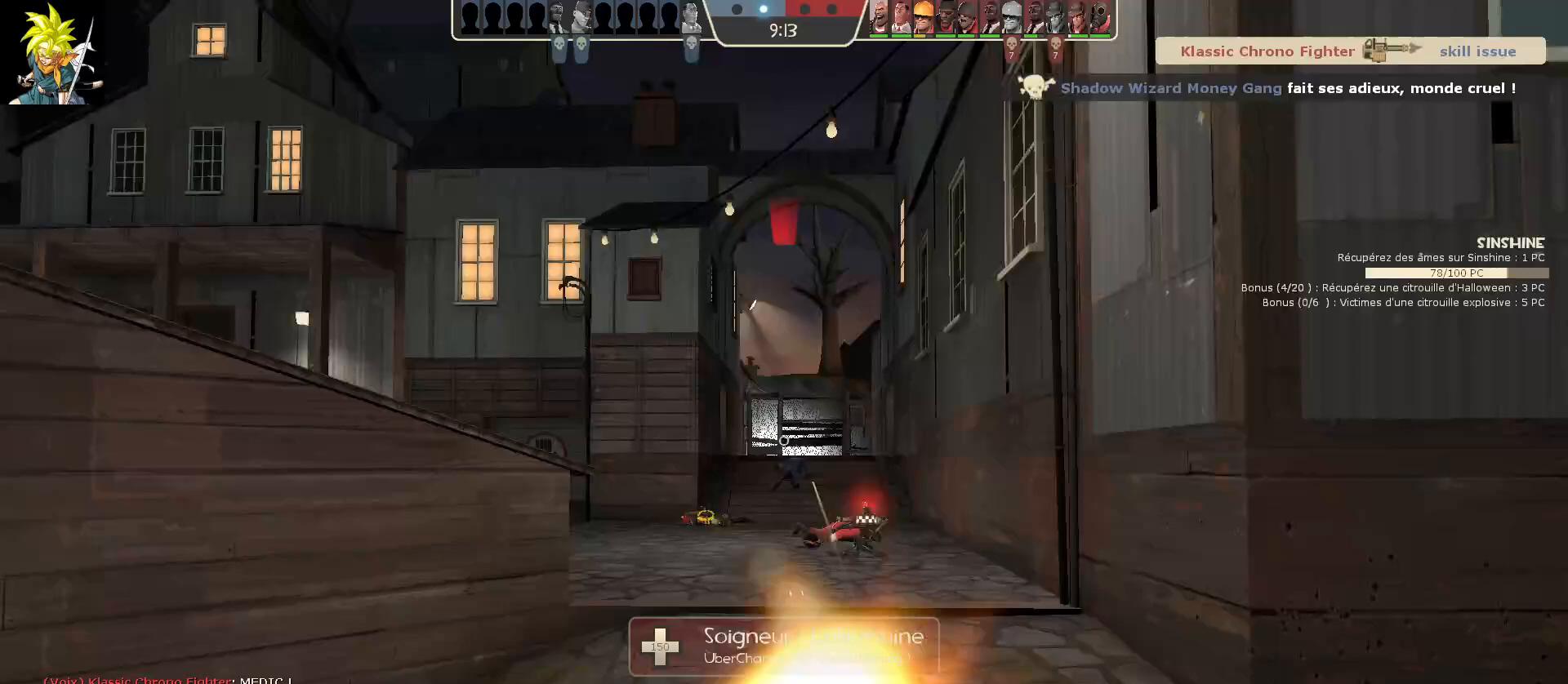
{"keys": [], "mouse": ["left"], "events": []}
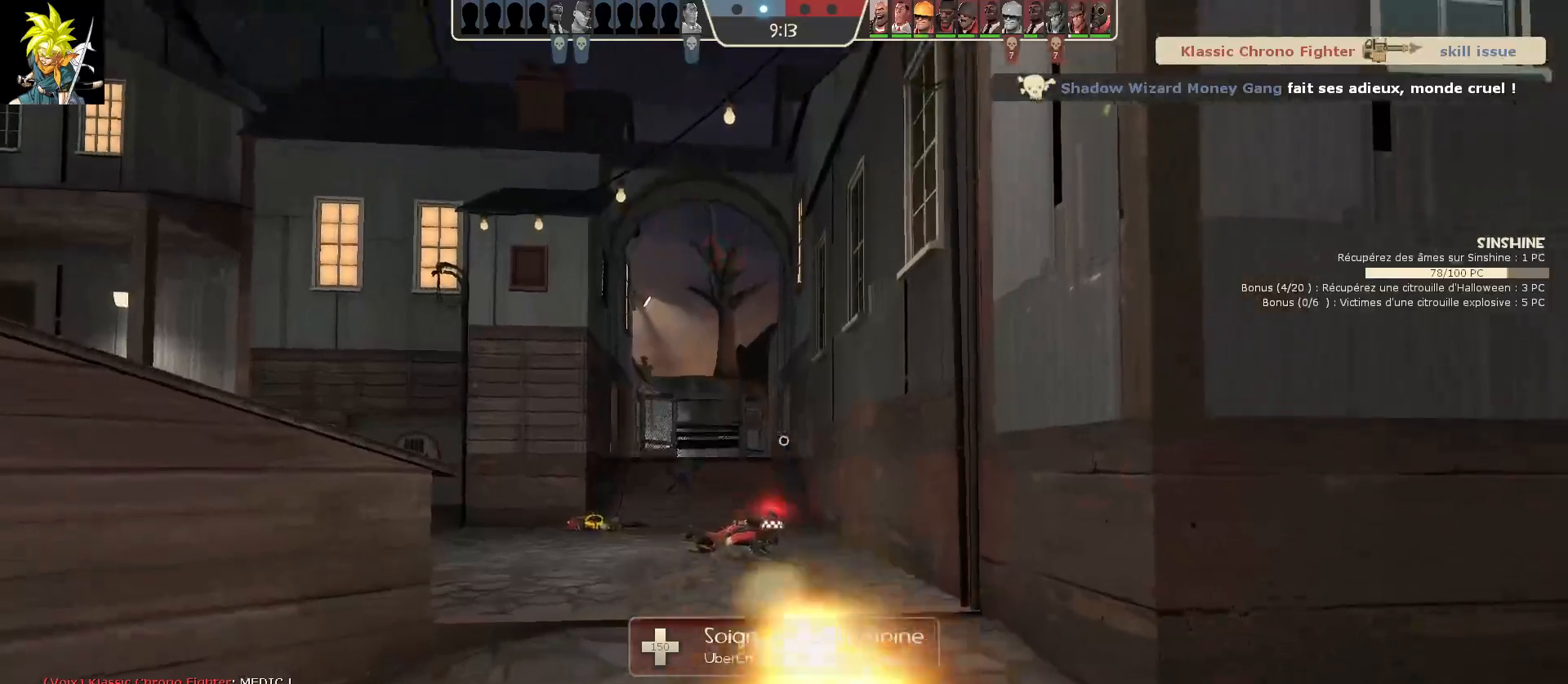
{"keys": [], "mouse": ["left"], "events": []}
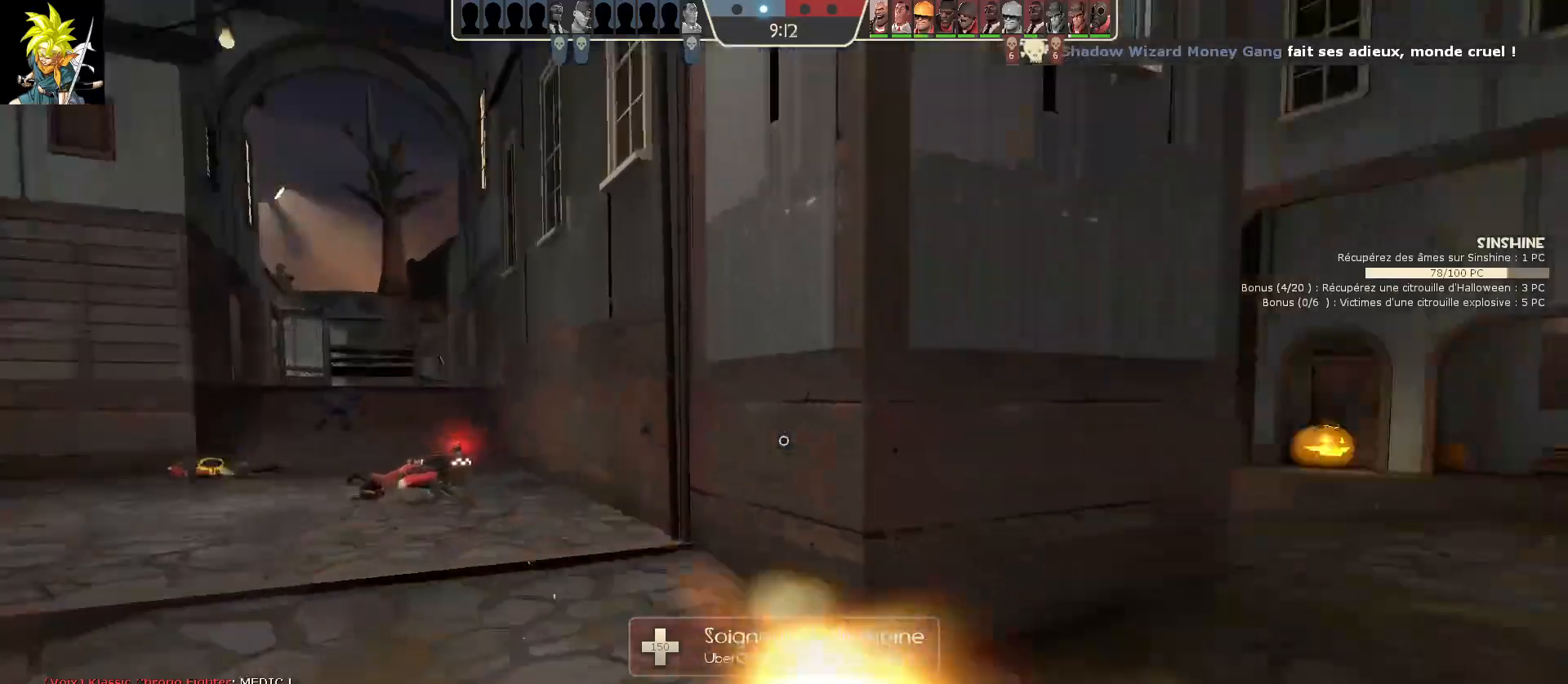
{"keys": [], "mouse": ["left"], "events": []}
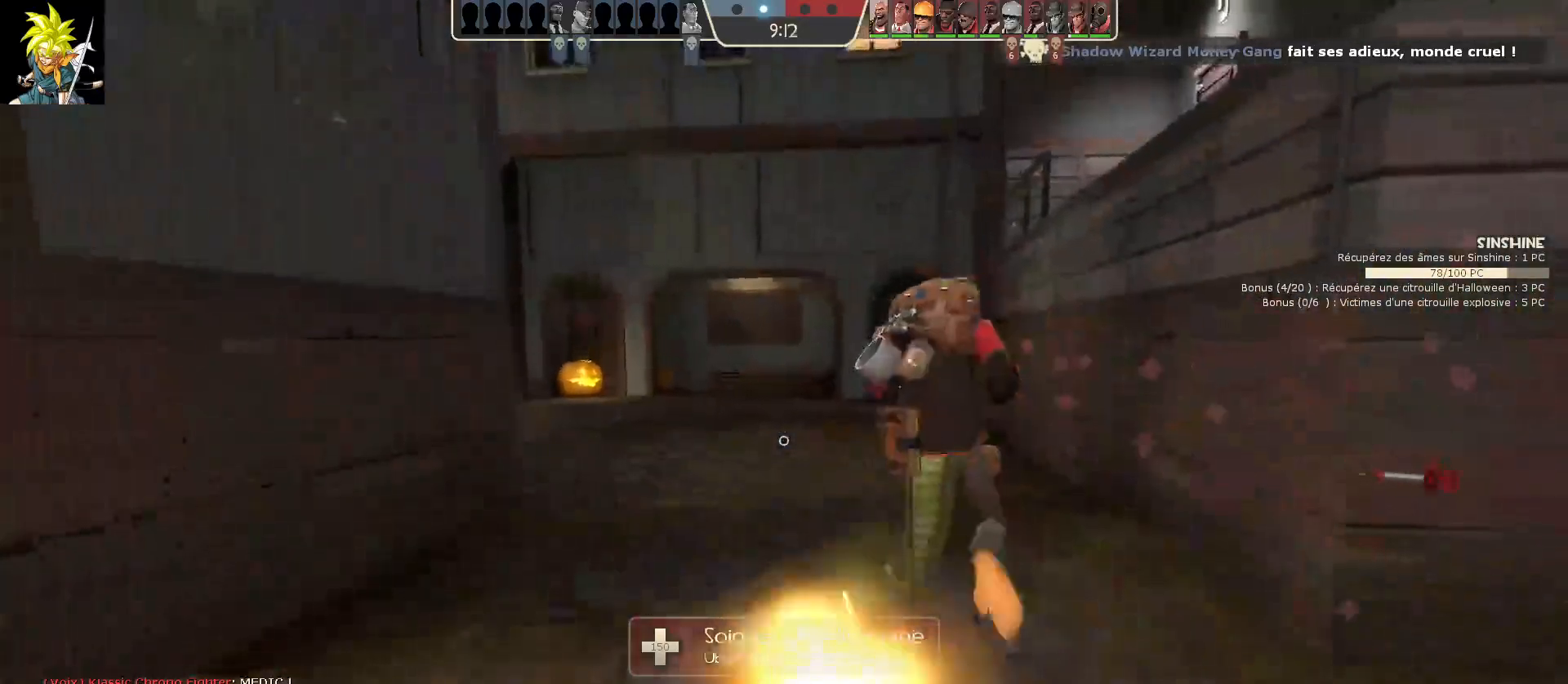
{"keys": ["d"], "mouse": ["left"], "events": [[17, "d", "down"]]}
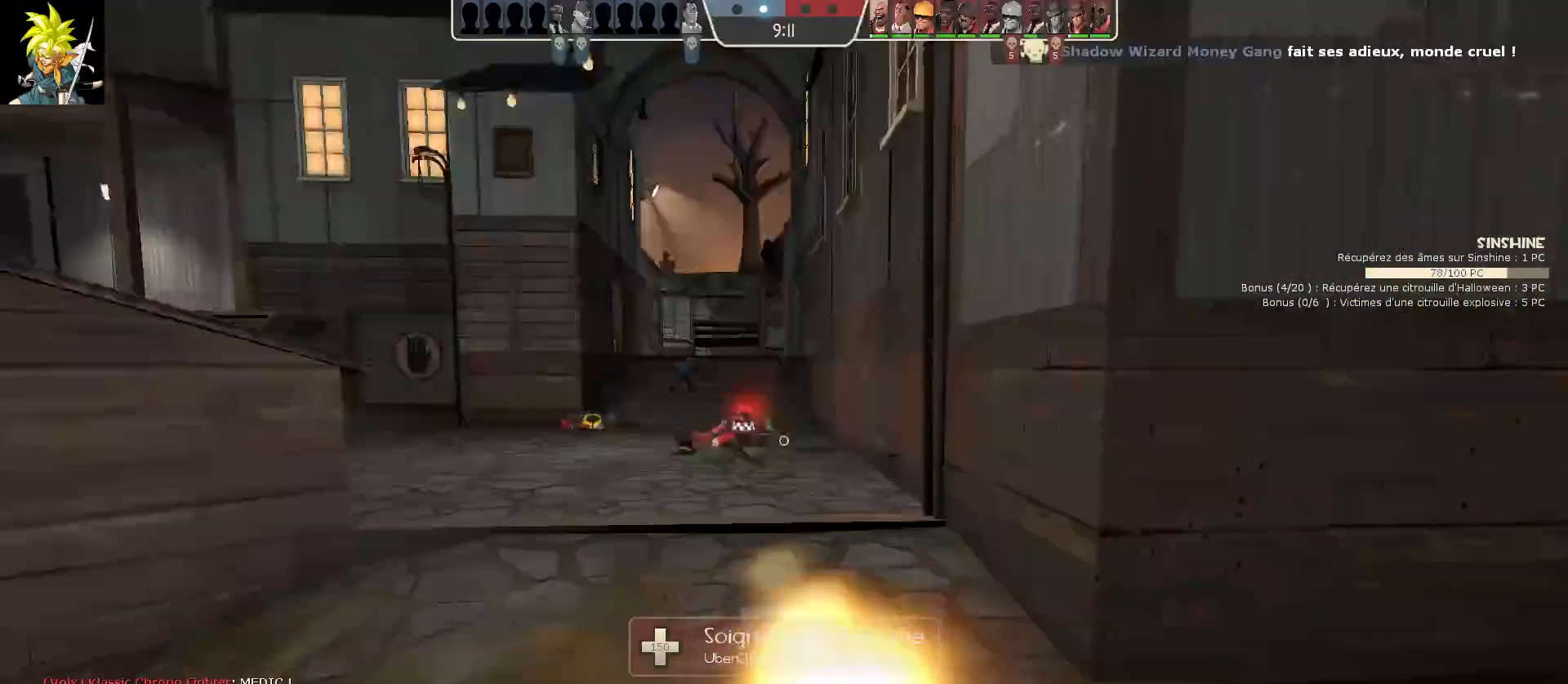
{"keys": ["a", "d"], "mouse": ["left"], "events": [[117, "a", "down"]]}
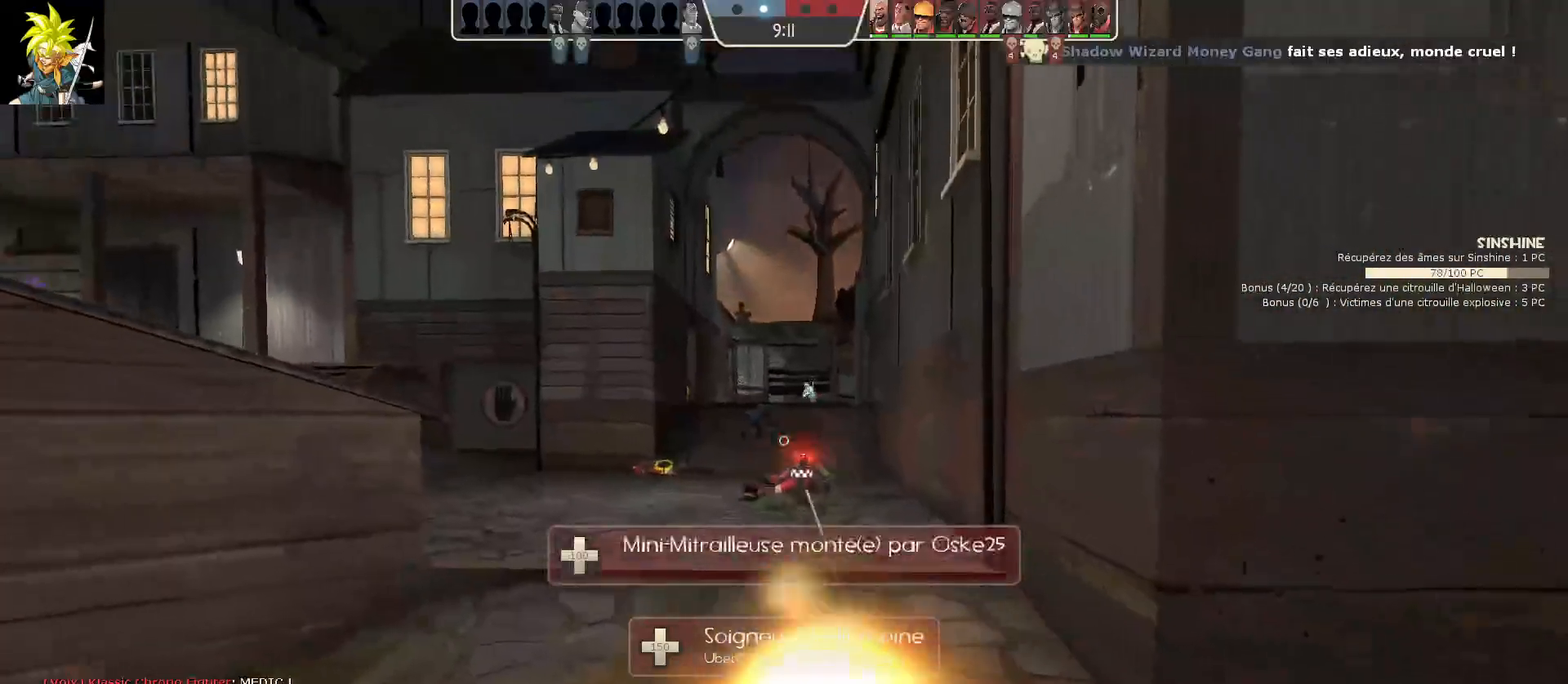
{"keys": ["d"], "mouse": ["left"], "events": [[83, "d", "up"], [233, "d", "down"], [300, "a", "up"]]}
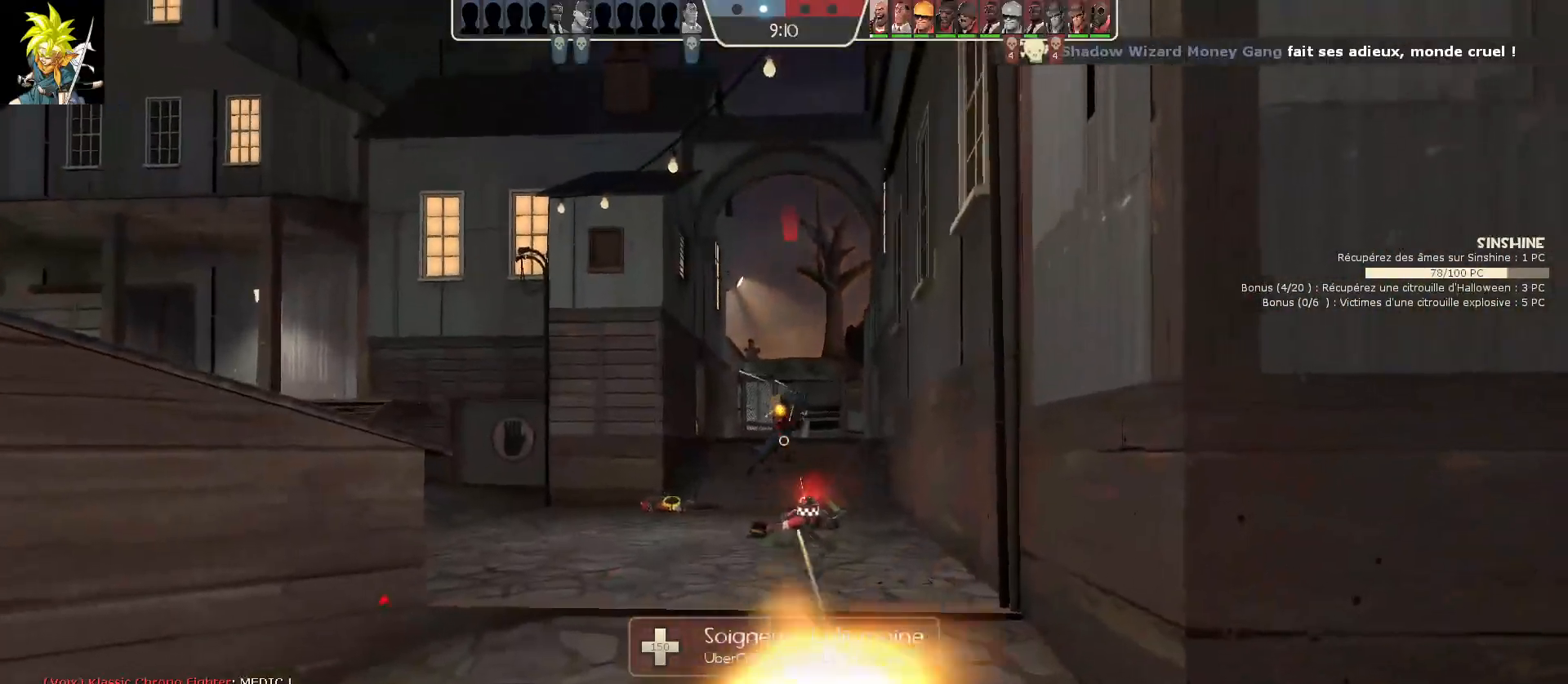
{"keys": ["a"], "mouse": ["left"], "events": [[183, "a", "down"], [200, "d", "up"]]}
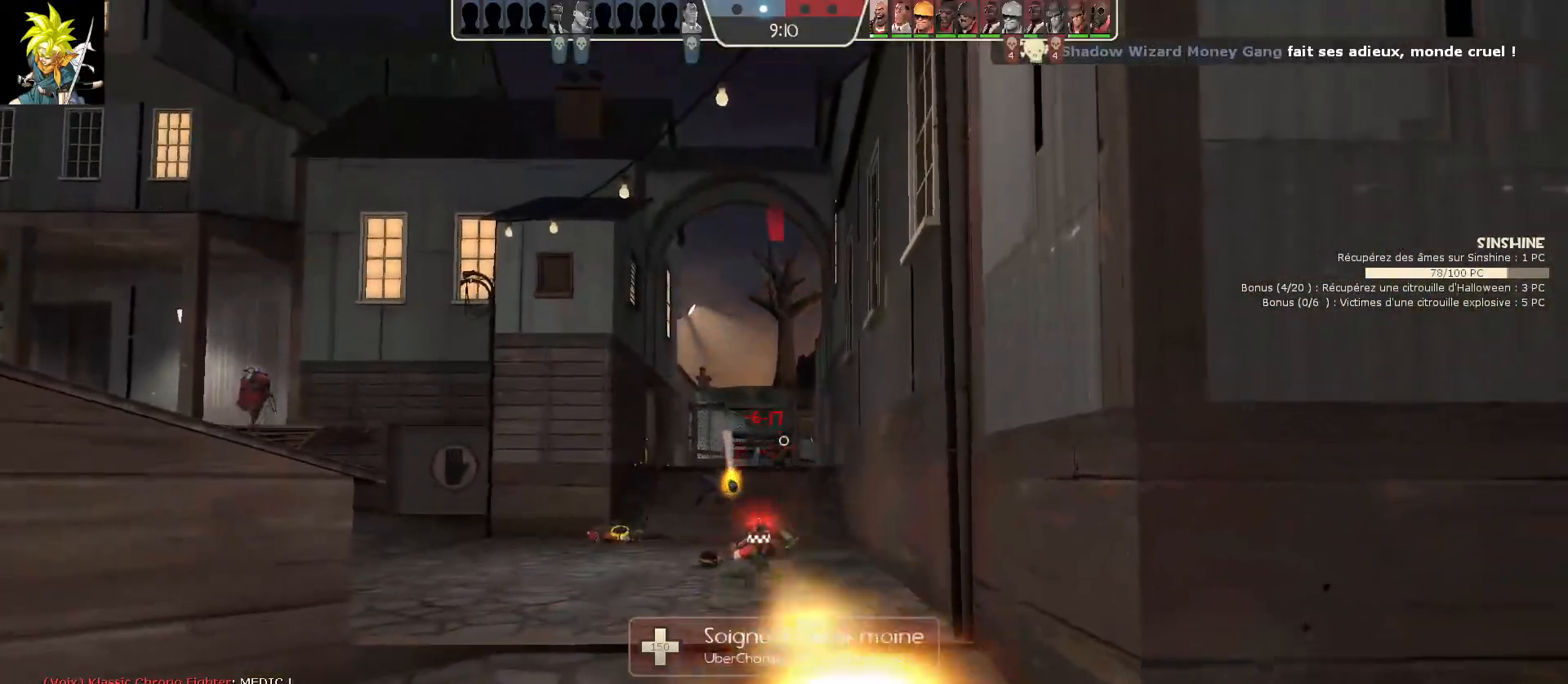
{"keys": ["a", "s"], "mouse": ["left"], "events": [[433, "s", "down"]]}
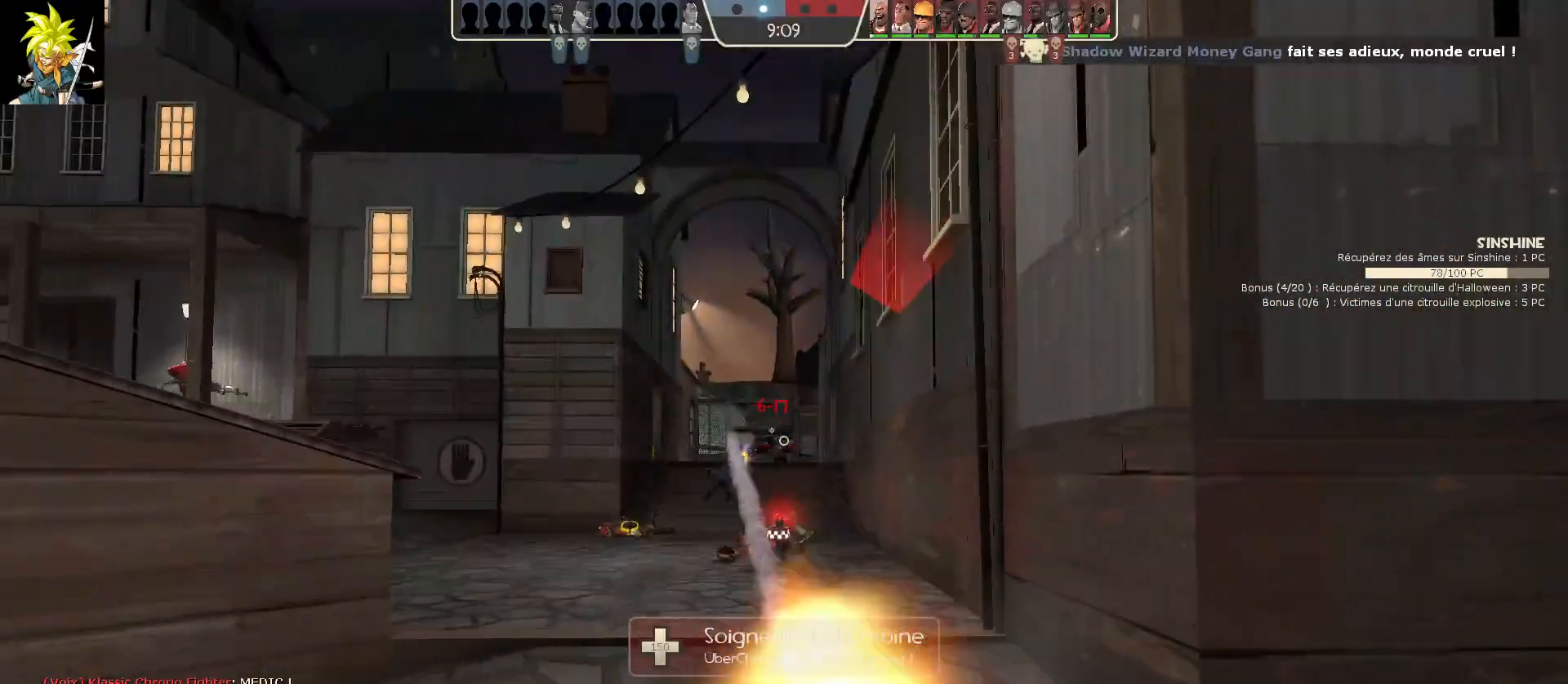
{"keys": ["a", "s"], "mouse": ["left"], "events": []}